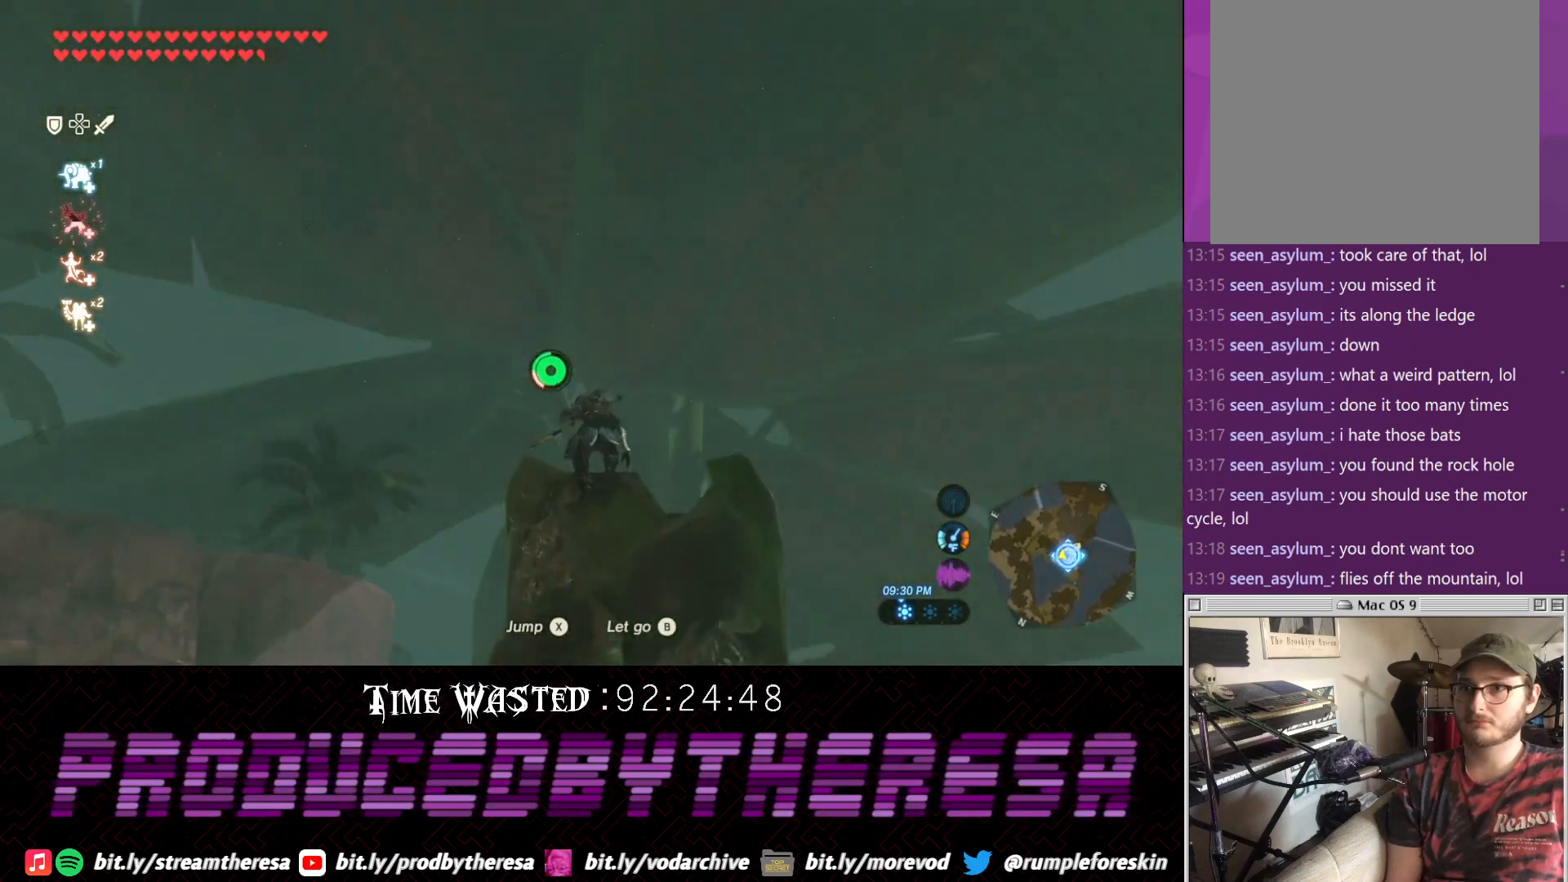
Gameplay with a controller (PlayStation layout); each line is a JSON object with the inputs held at the frame after it (dt_ms = milliseconds from this image to that frame). "events" lists button and stick changes between this image and that frame as [ms after this image, input, new state], when the widget could be followed in between. Not read: R2 TRIANGLE.
{"dt_ms": 500, "buttons": [], "left_stick": "center", "right_stick": "up-left", "events": [[83, "left_stick", "right"], [467, "left_stick", "center"]]}
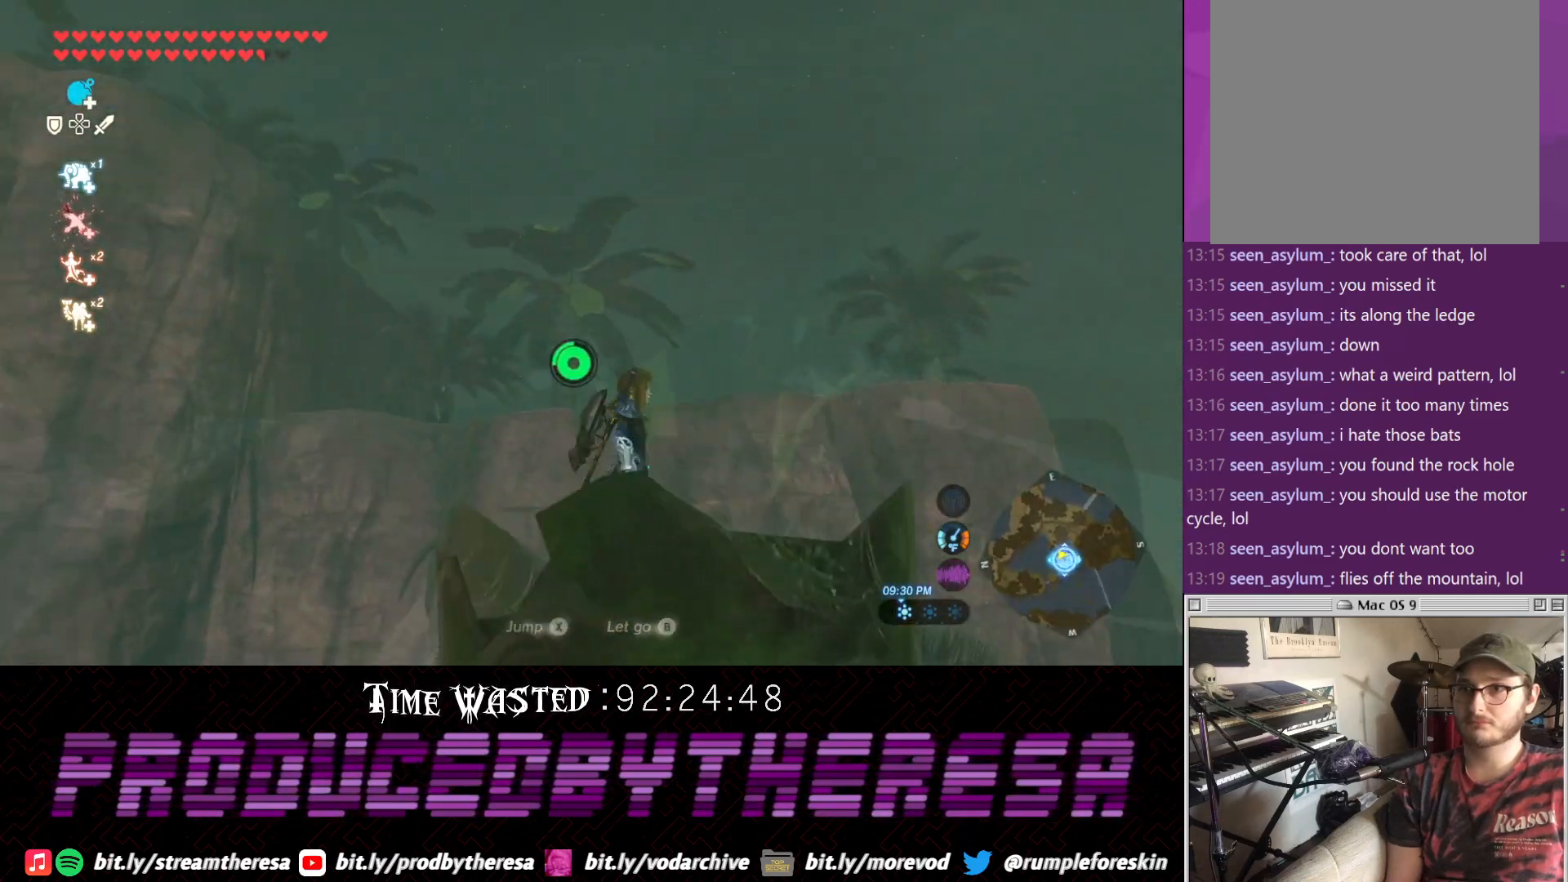
{"dt_ms": 500, "buttons": [], "left_stick": "center", "right_stick": "left", "events": [[233, "right_stick", "left"]]}
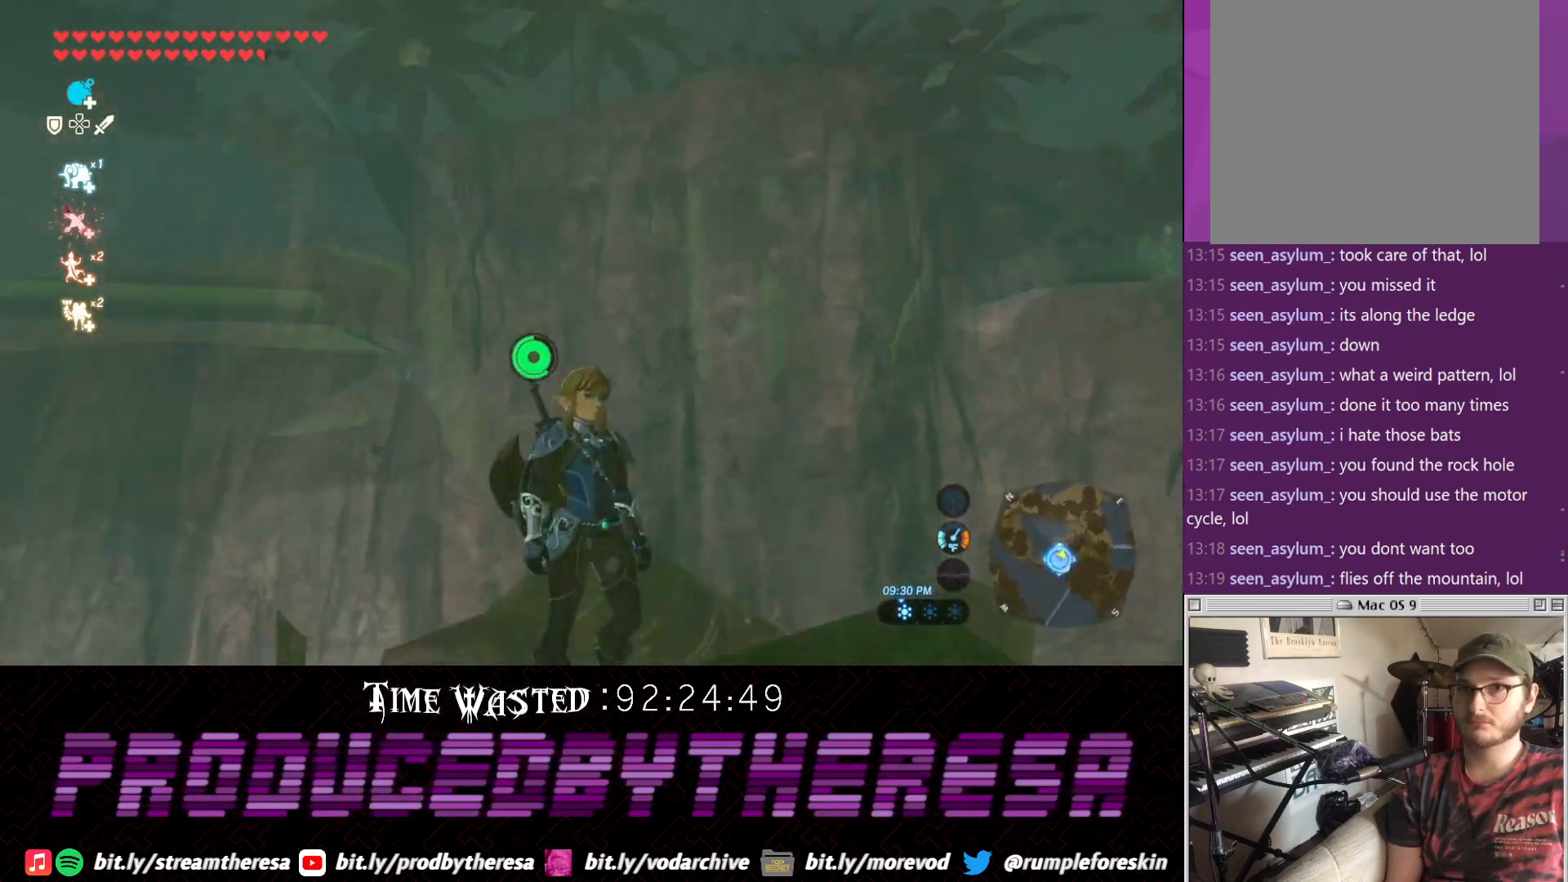
{"dt_ms": 500, "buttons": ["DPAD_RIGHT"], "left_stick": "center", "right_stick": "center", "events": [[167, "right_stick", "center"], [483, "DPAD_RIGHT", "down"]]}
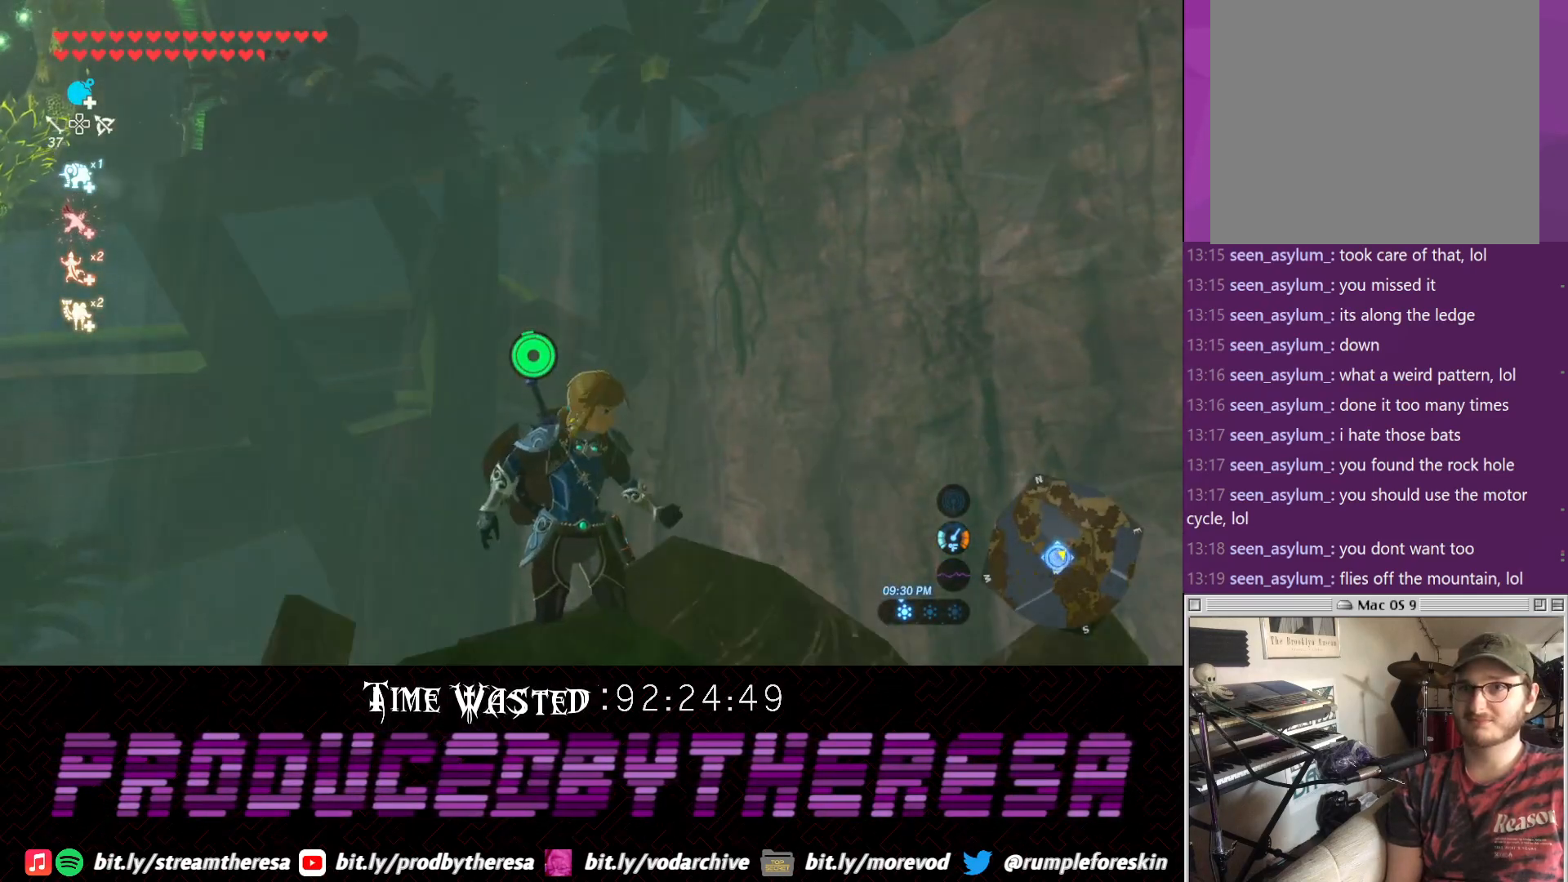
{"dt_ms": 500, "buttons": ["DPAD_RIGHT"], "left_stick": "center", "right_stick": "center", "events": []}
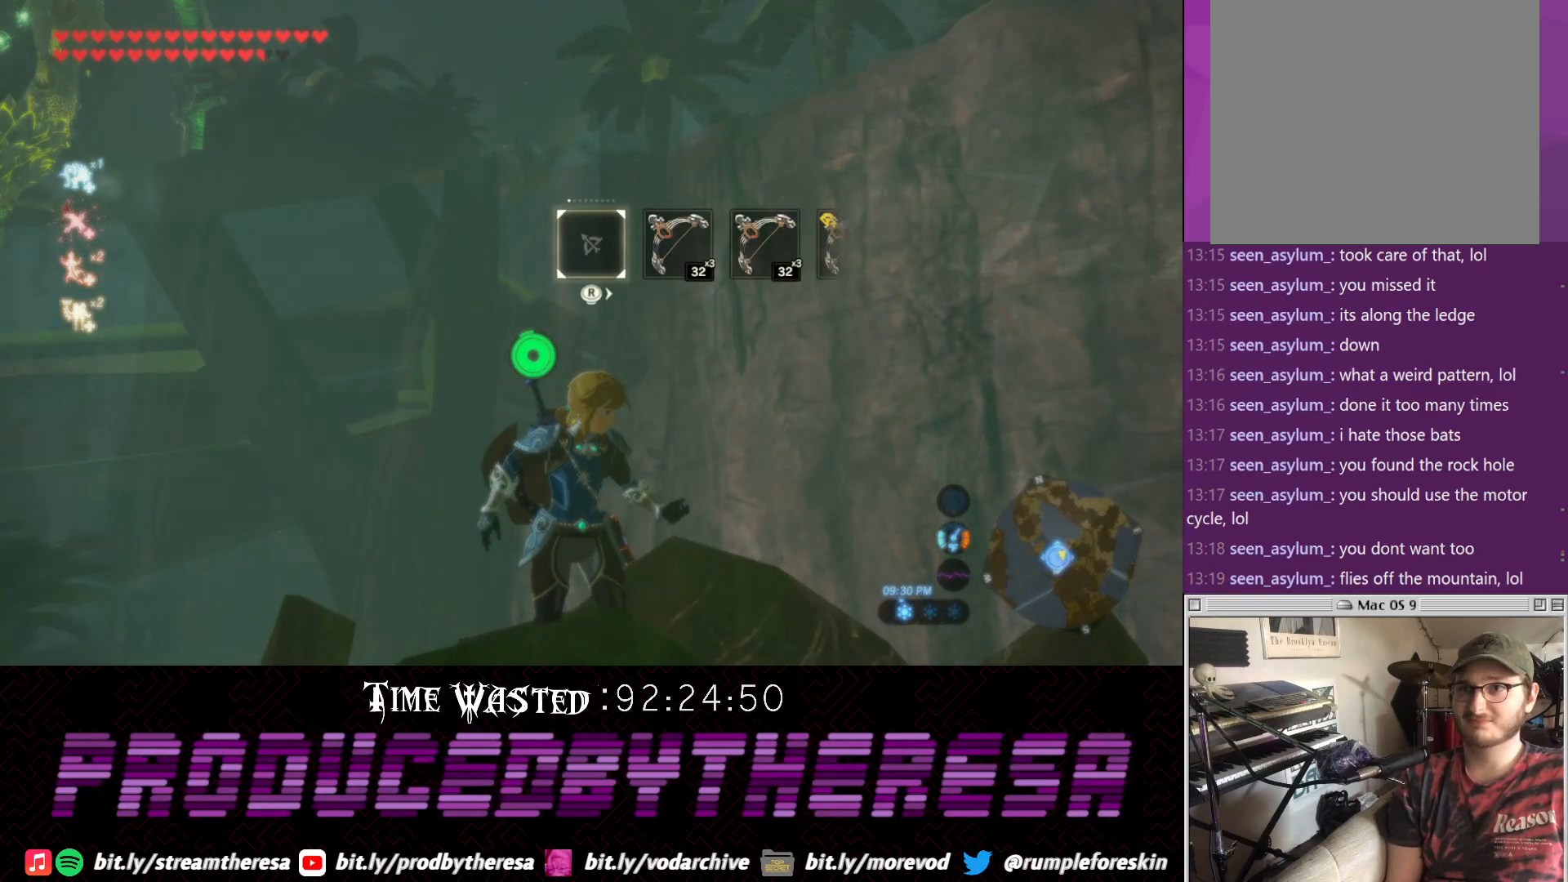
{"dt_ms": 1000, "buttons": ["DPAD_RIGHT"], "left_stick": "center", "right_stick": "center"}
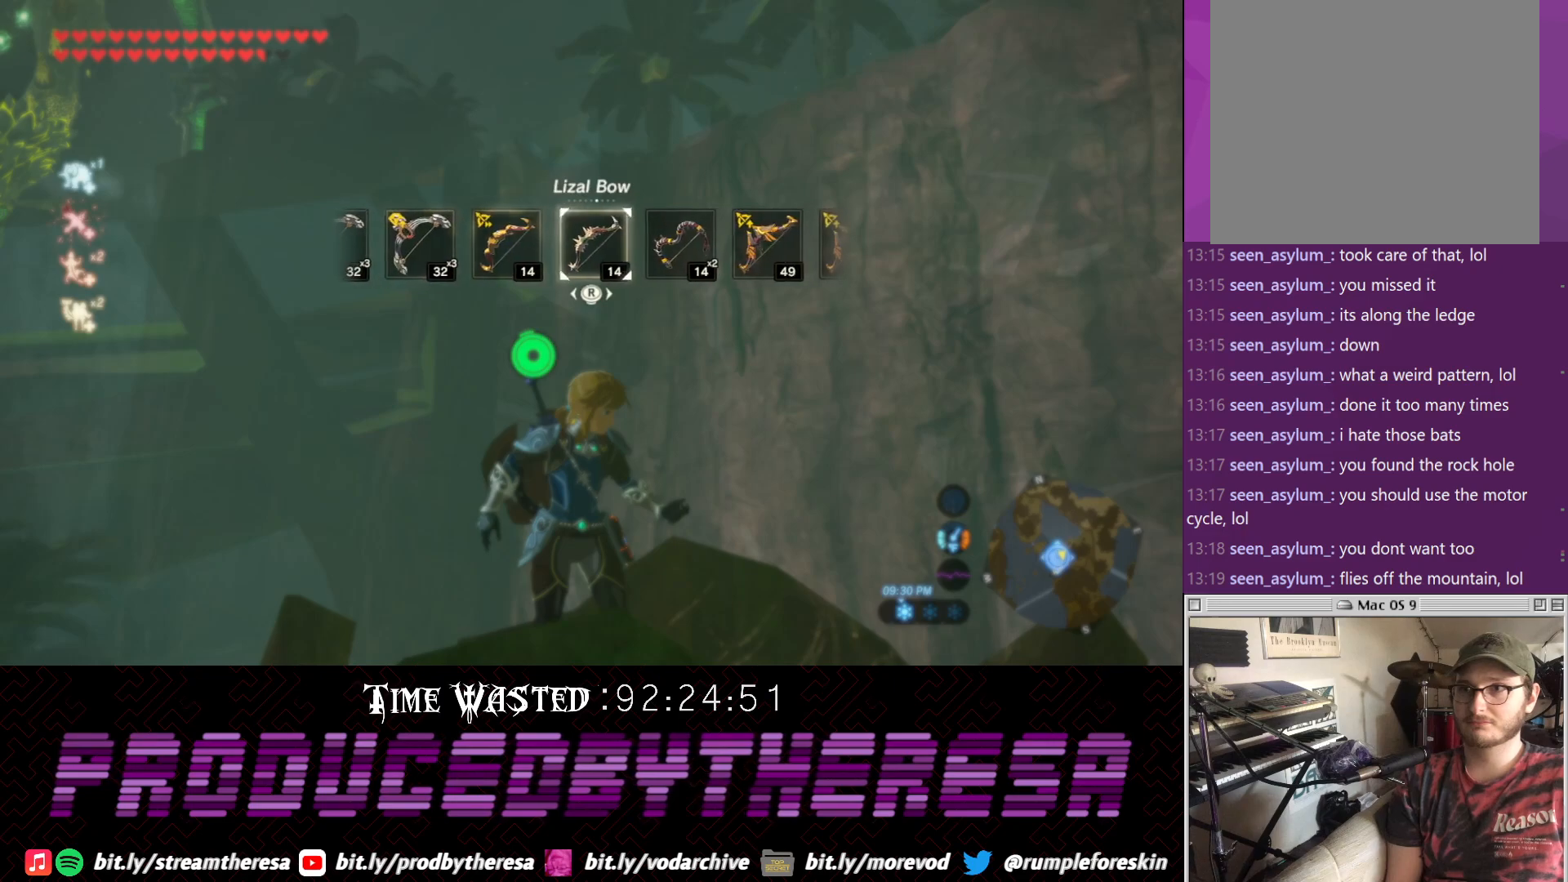
{"dt_ms": 500, "buttons": ["DPAD_RIGHT"], "left_stick": "center", "right_stick": "center", "events": []}
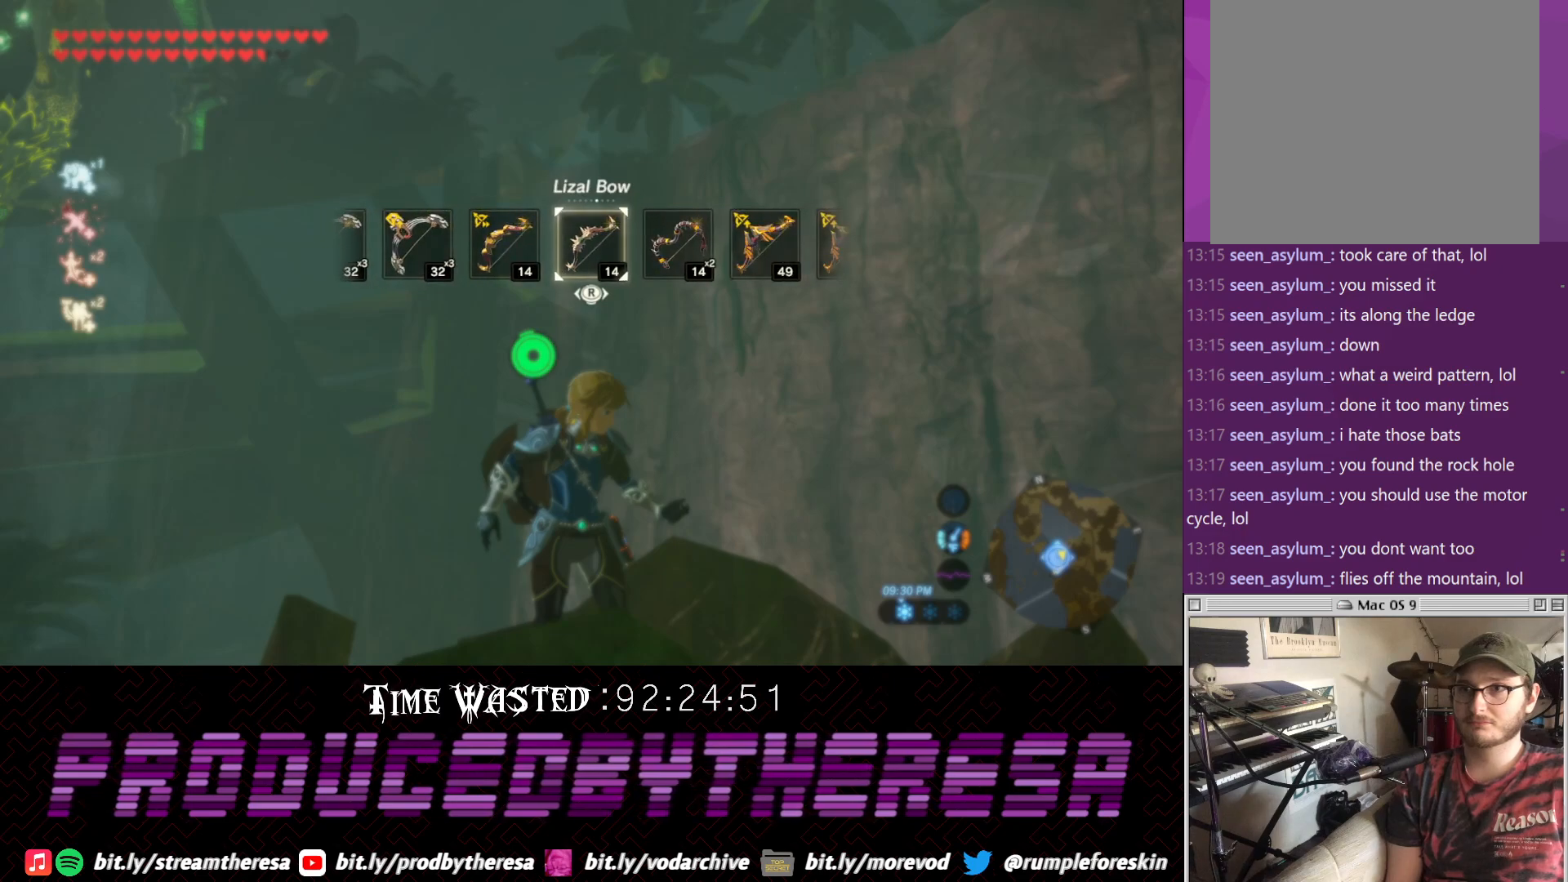
{"dt_ms": 500, "buttons": ["DPAD_RIGHT"], "left_stick": "center", "right_stick": "center", "events": [[217, "right_stick", "left"], [350, "right_stick", "center"]]}
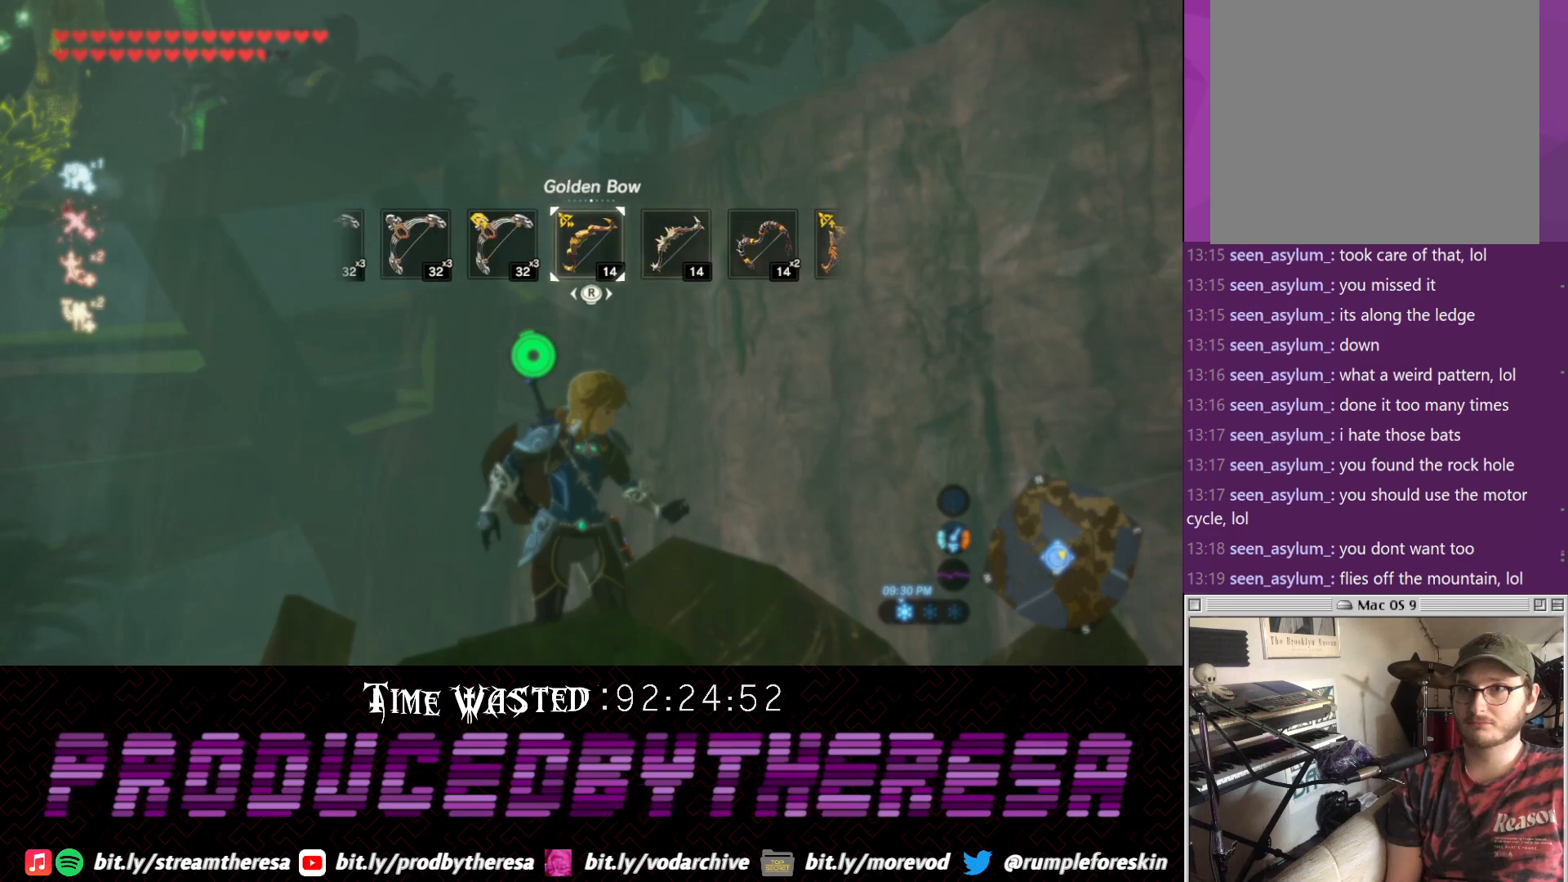
{"dt_ms": 500, "buttons": [], "left_stick": "center", "right_stick": "left", "events": [[200, "DPAD_RIGHT", "up"], [317, "right_stick", "left"]]}
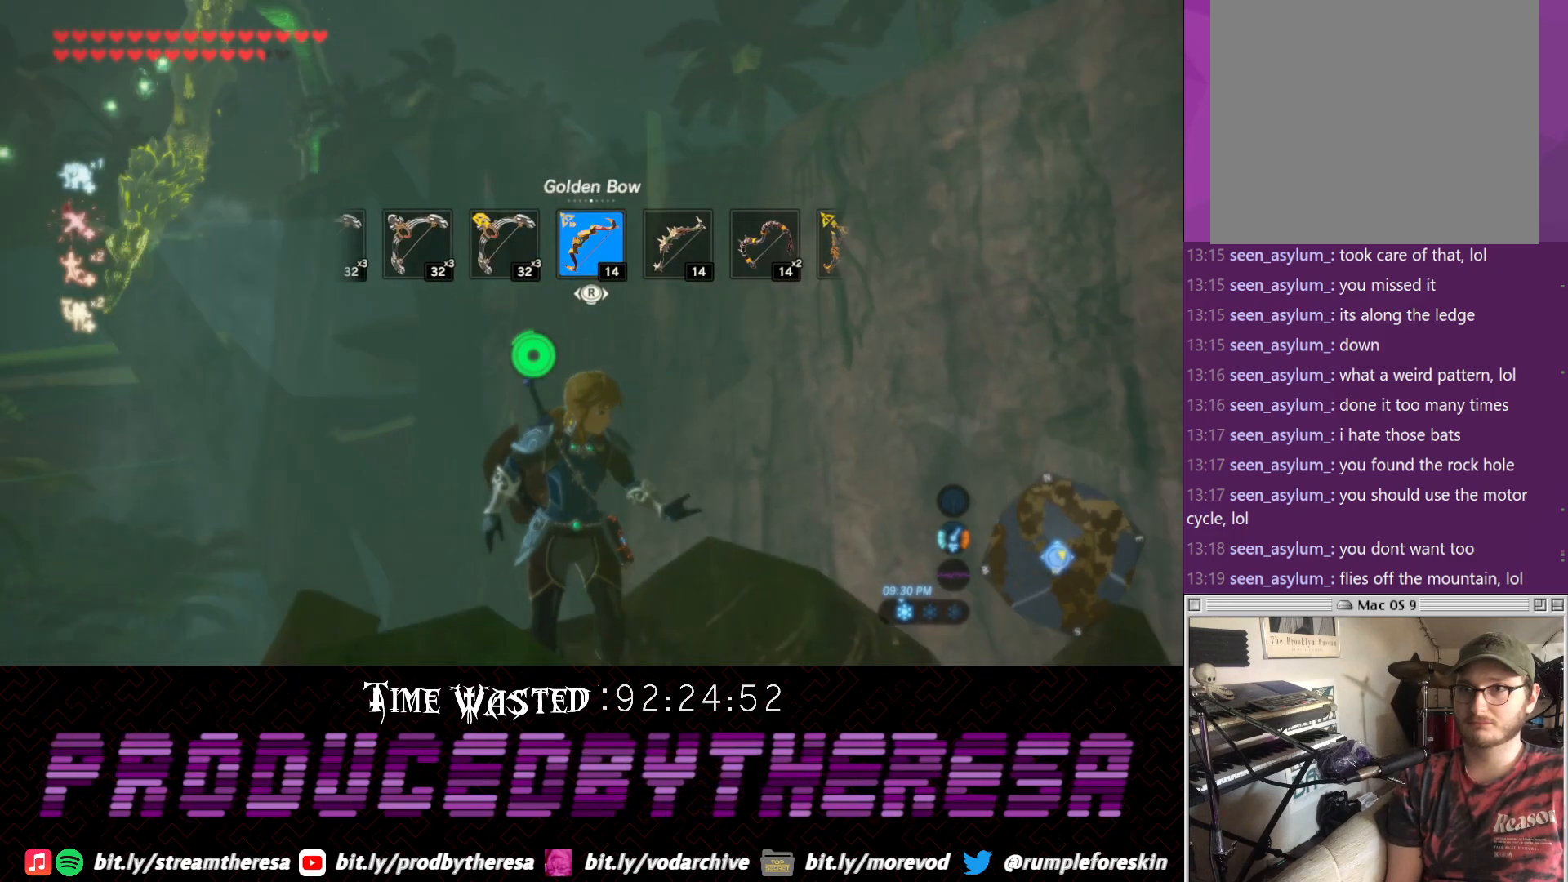
{"dt_ms": 500, "buttons": [], "left_stick": "center", "right_stick": "center", "events": [[250, "right_stick", "center"], [350, "CROSS", "down"], [417, "CROSS", "up"]]}
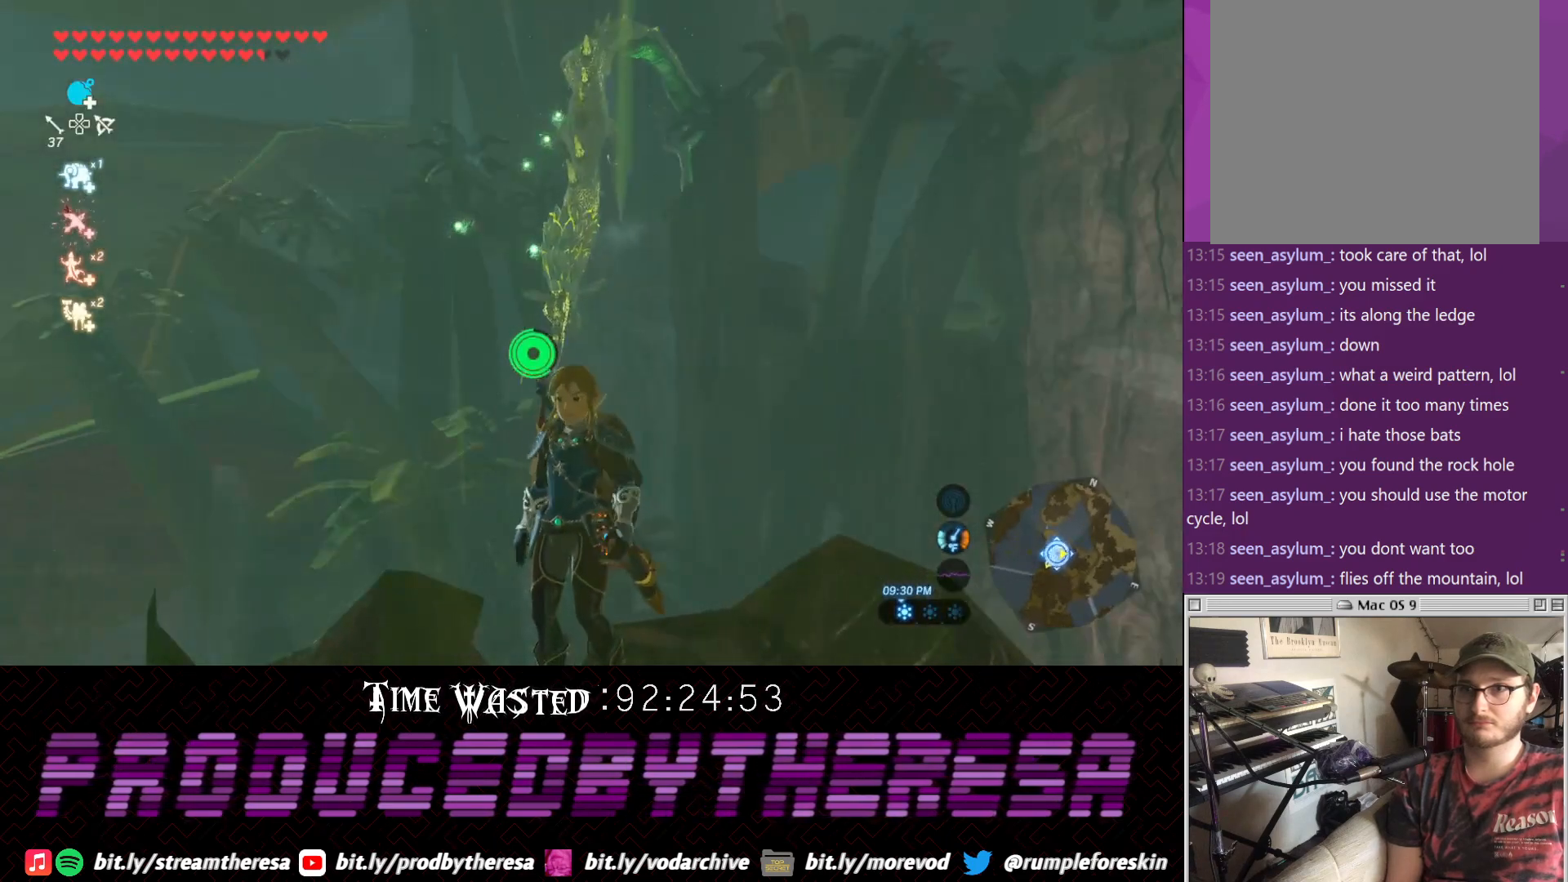
{"dt_ms": 500, "buttons": [], "left_stick": "center", "right_stick": "center", "events": [[133, "right_stick", "up"], [333, "right_stick", "center"]]}
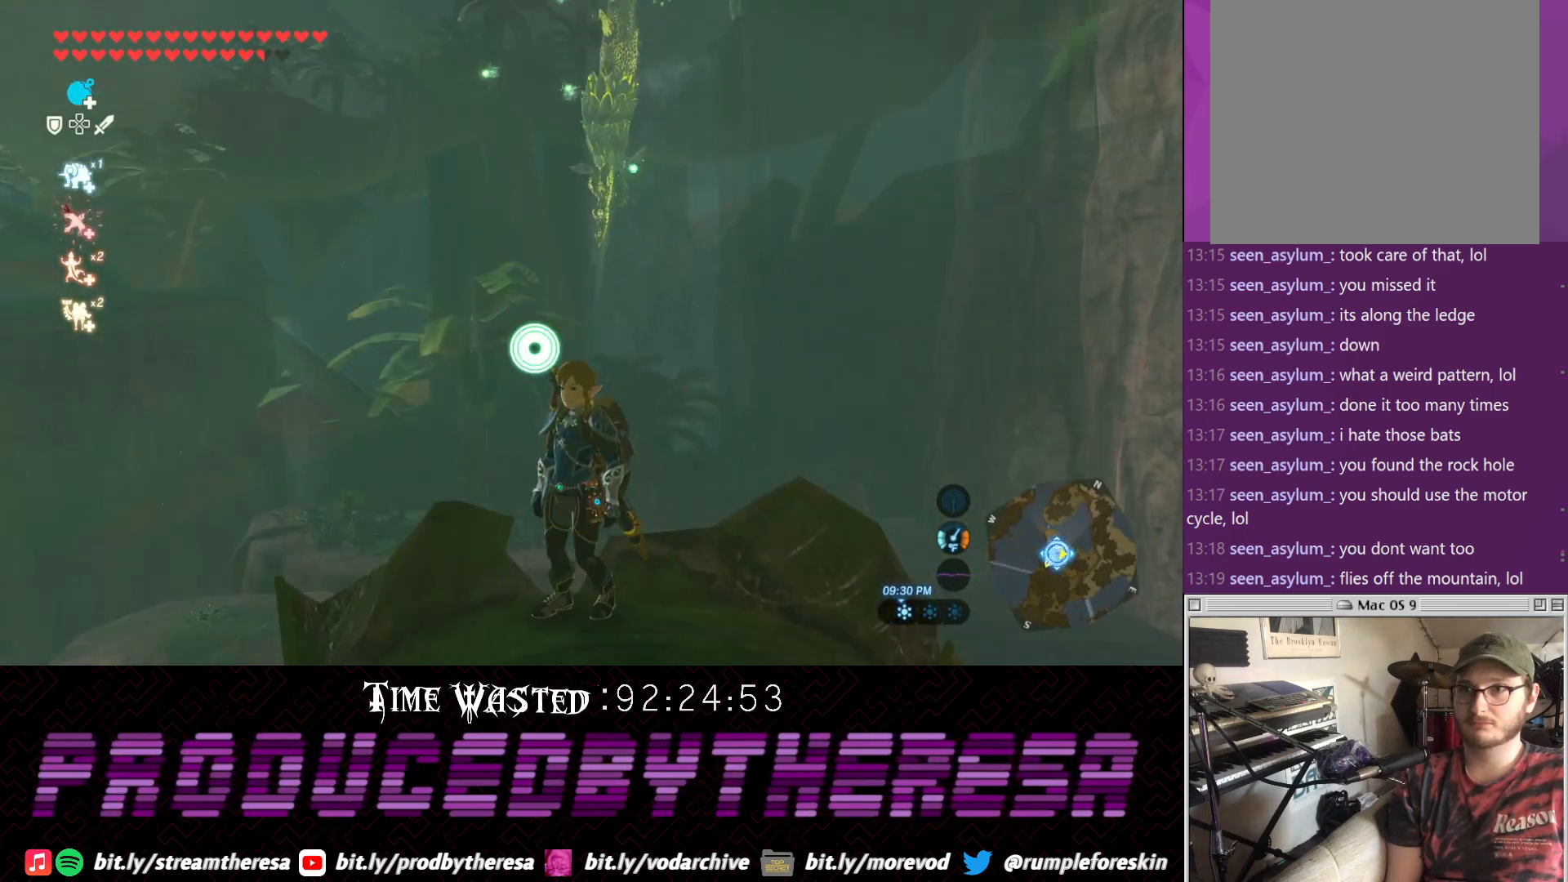
{"dt_ms": 500, "buttons": [], "left_stick": "center", "right_stick": "center", "events": []}
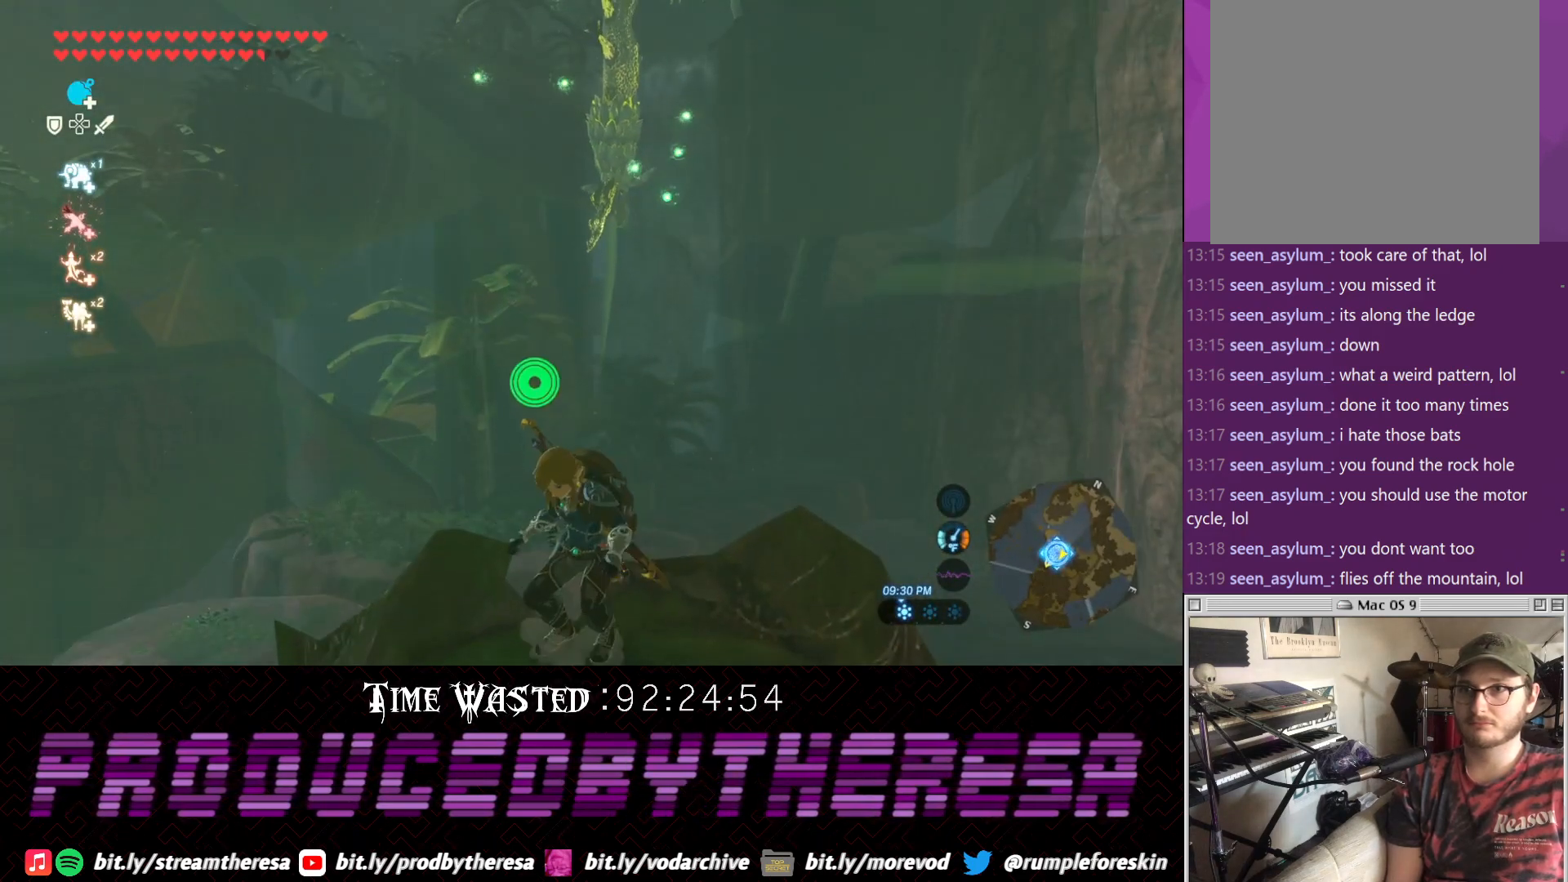
{"dt_ms": 500, "buttons": [], "left_stick": "center", "right_stick": "center", "events": []}
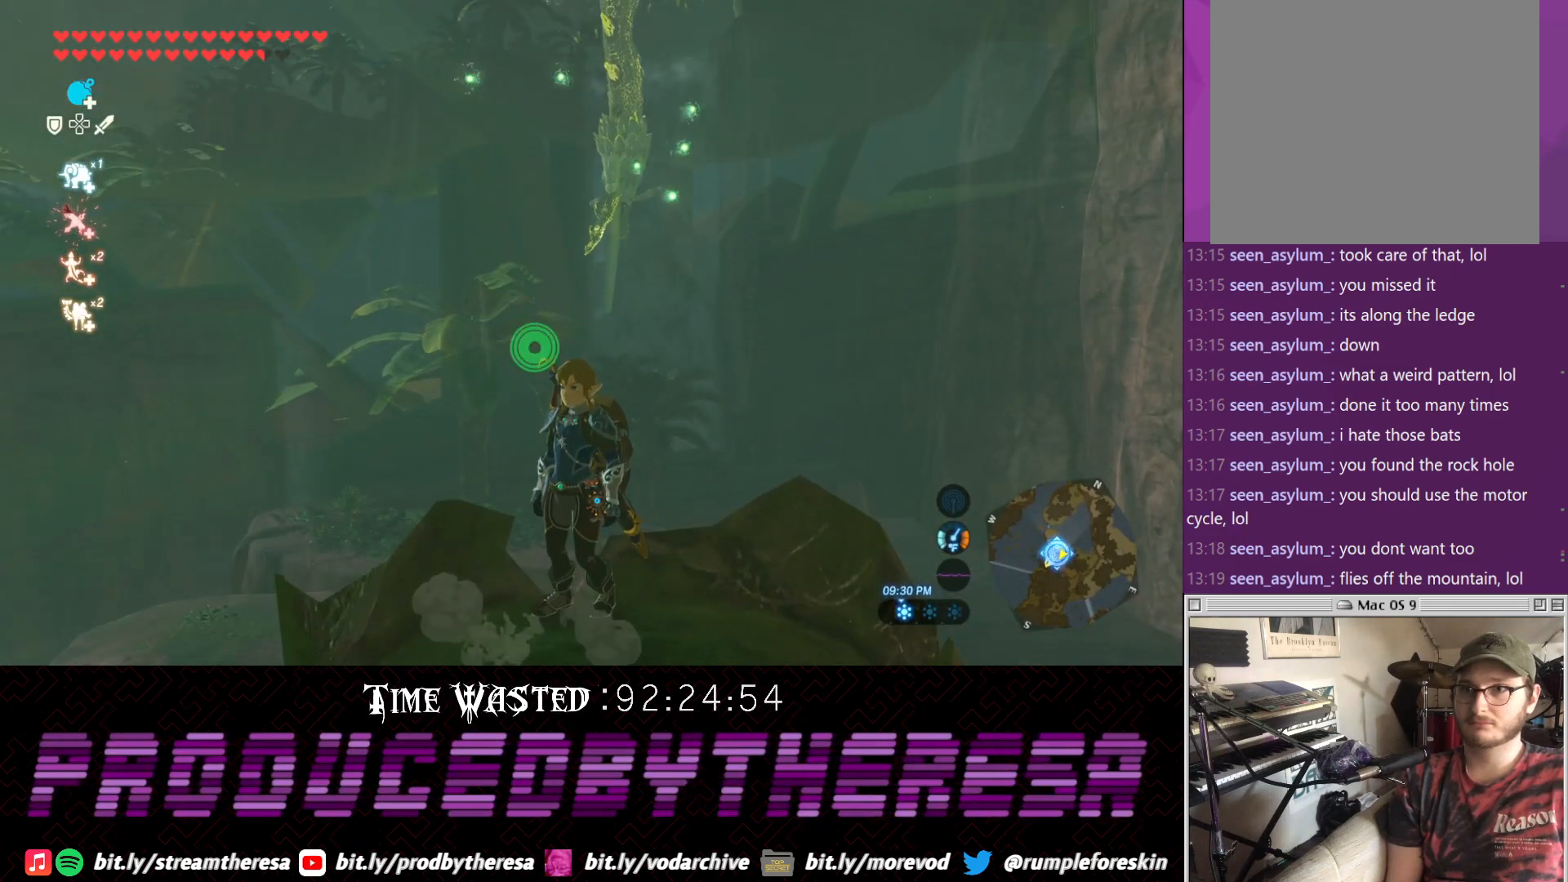
{"dt_ms": 500, "buttons": [], "left_stick": "center", "right_stick": "center", "events": []}
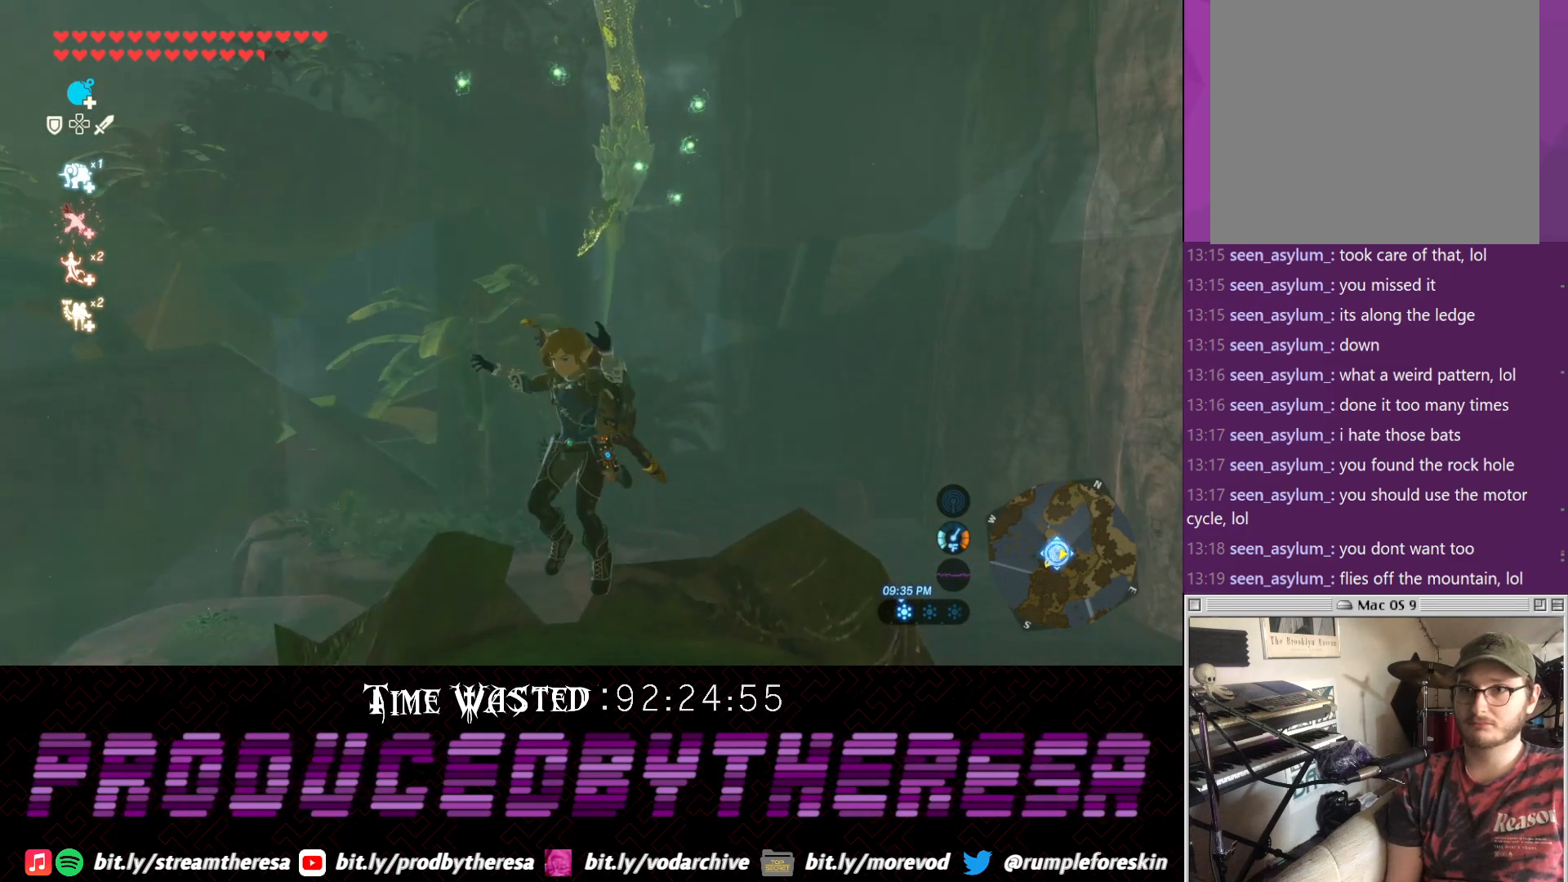
{"dt_ms": 500, "buttons": [], "left_stick": "center", "right_stick": "center", "events": []}
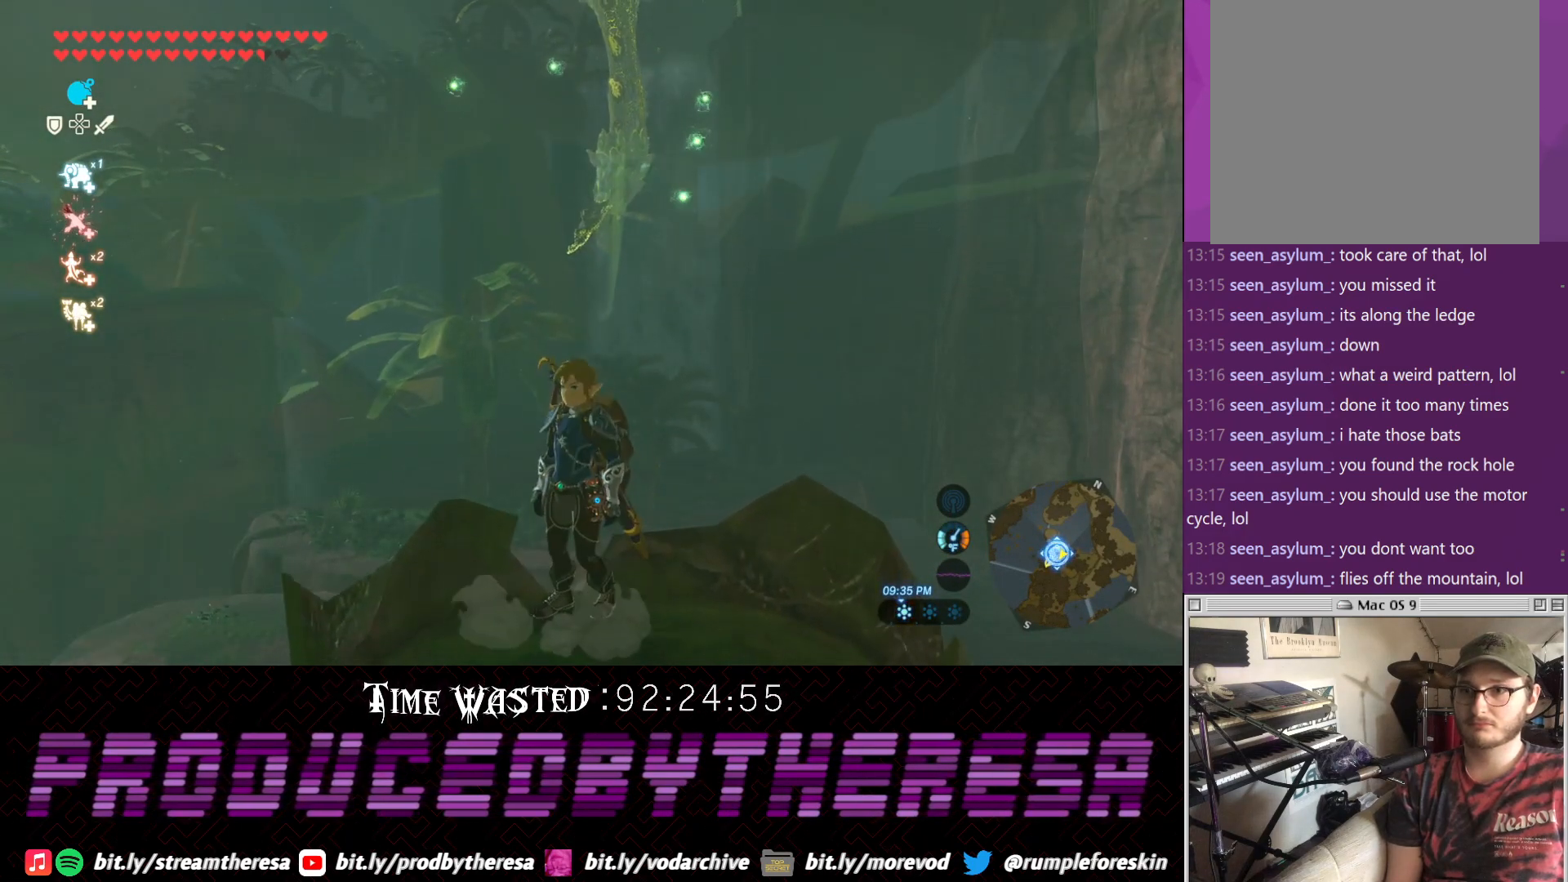
{"dt_ms": 500, "buttons": [], "left_stick": "center", "right_stick": "center", "events": [[100, "left_stick", "down"], [367, "left_stick", "center"]]}
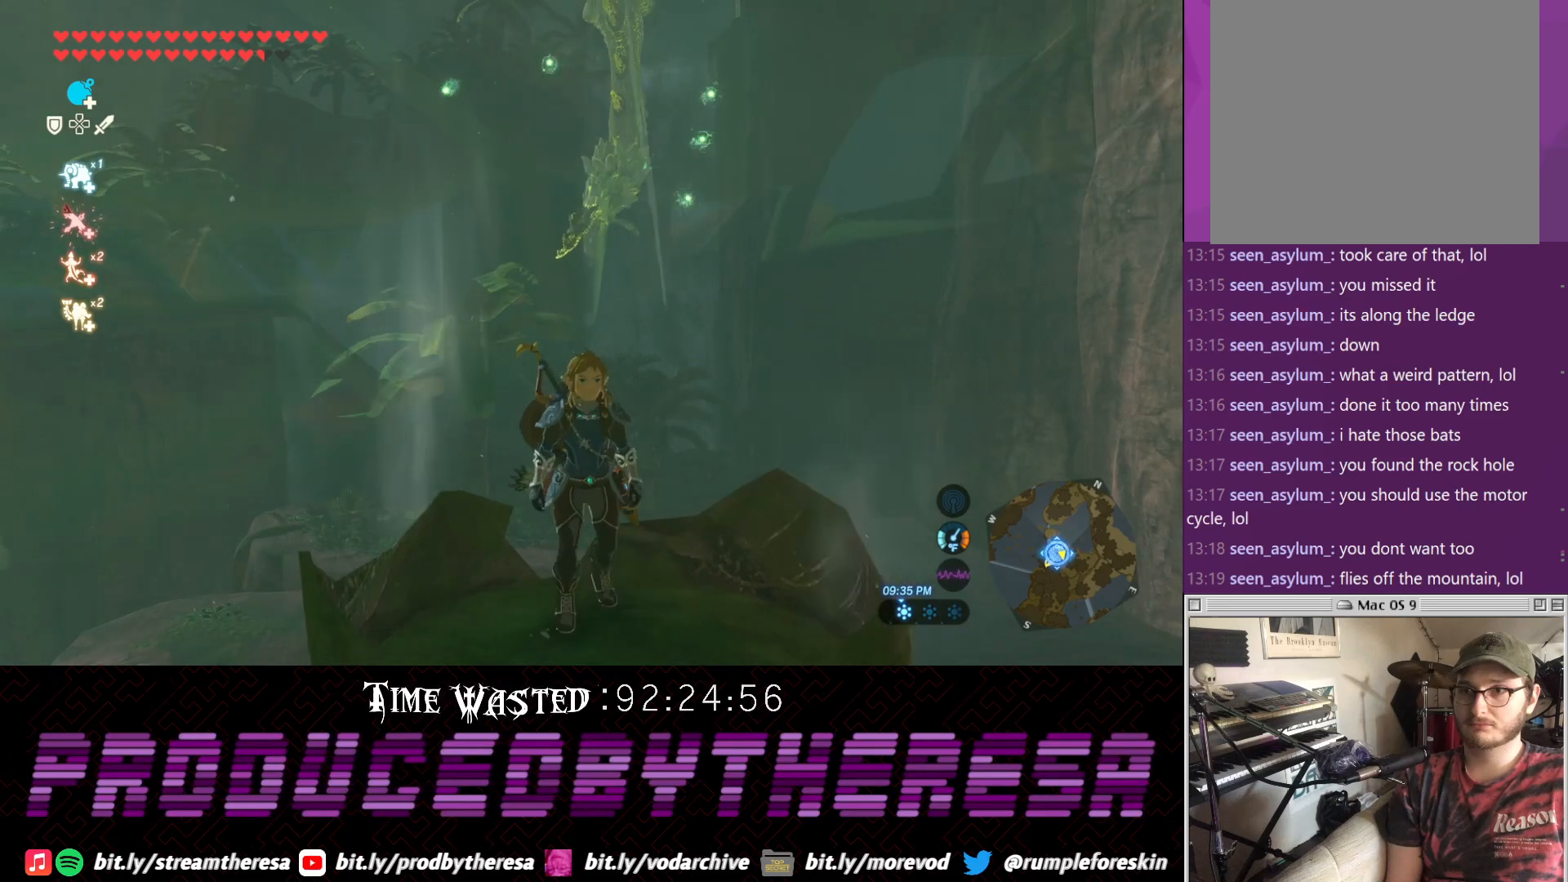
{"dt_ms": 500, "buttons": [], "left_stick": "center", "right_stick": "center", "events": []}
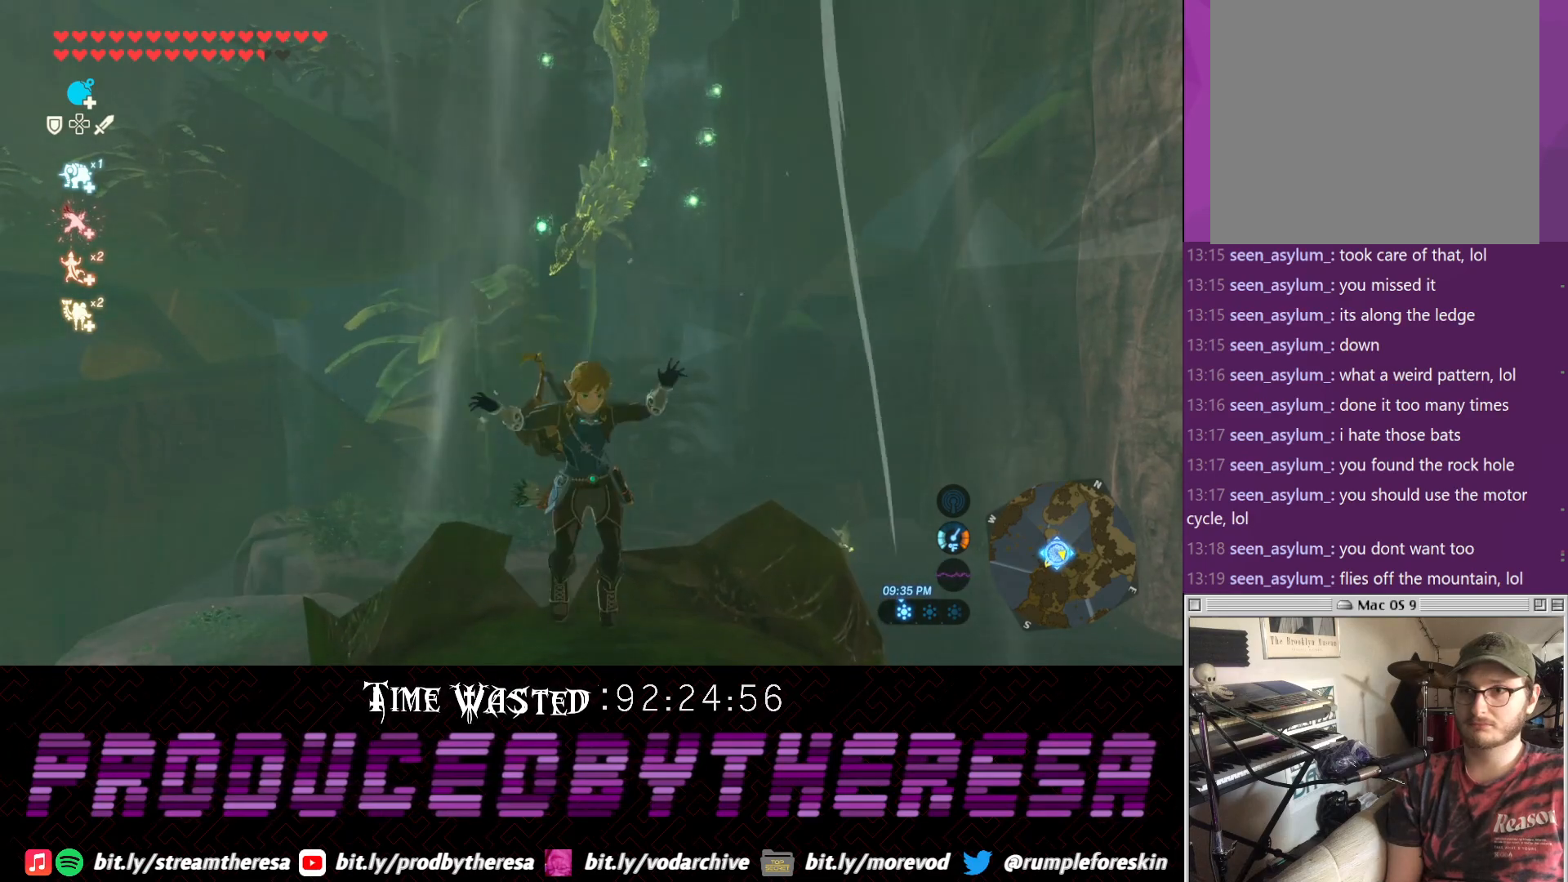
{"dt_ms": 500, "buttons": [], "left_stick": "center", "right_stick": "center", "events": []}
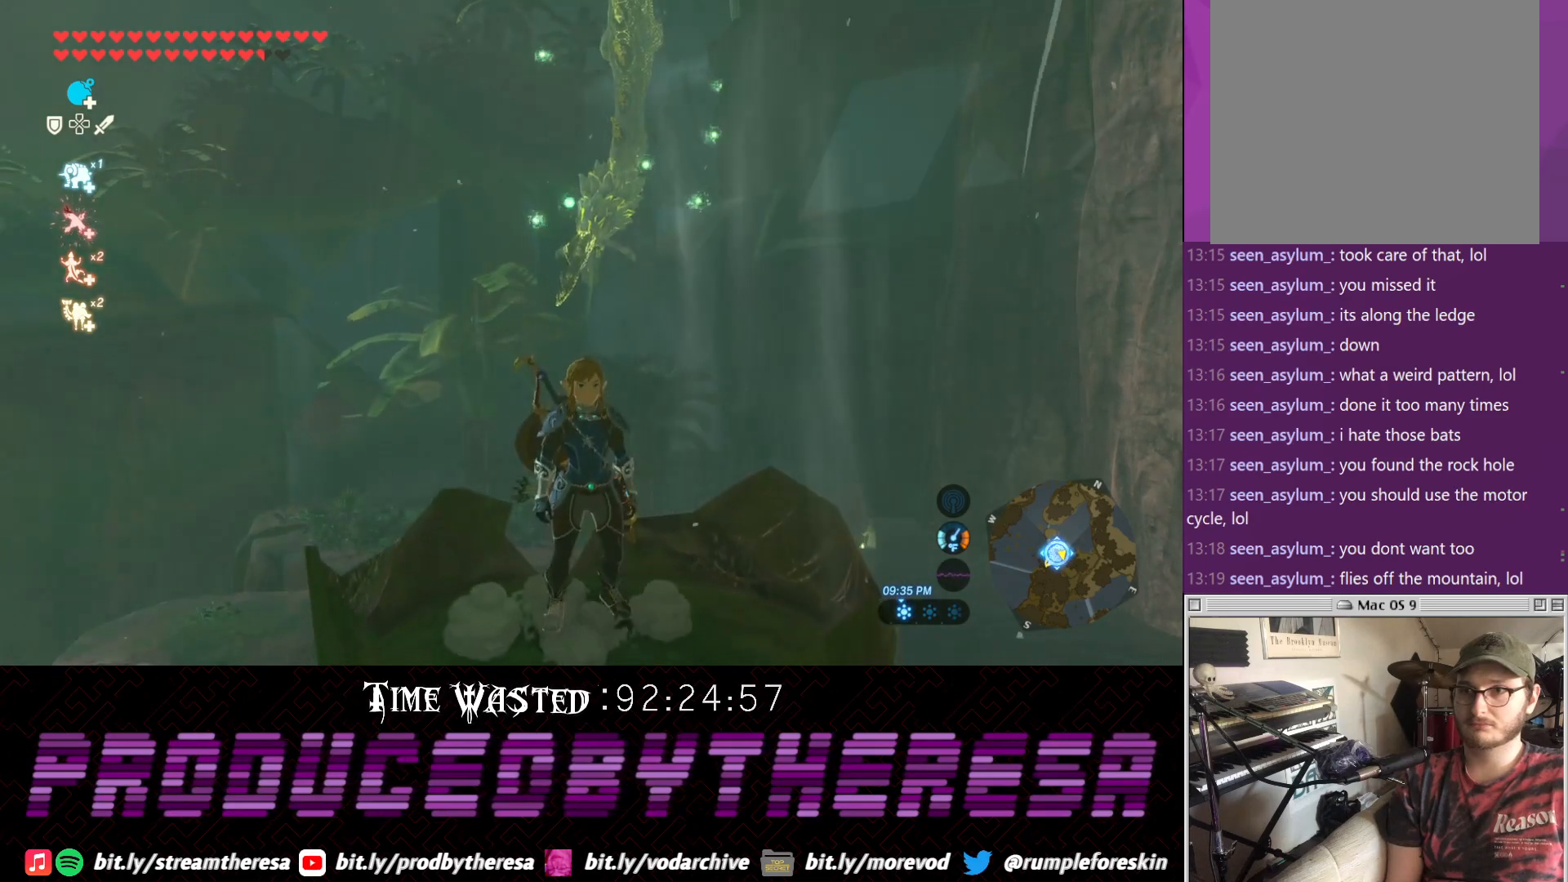
{"dt_ms": 500, "buttons": [], "left_stick": "up", "right_stick": "center", "events": [[133, "left_stick", "down"], [333, "left_stick", "center"], [383, "left_stick", "up"]]}